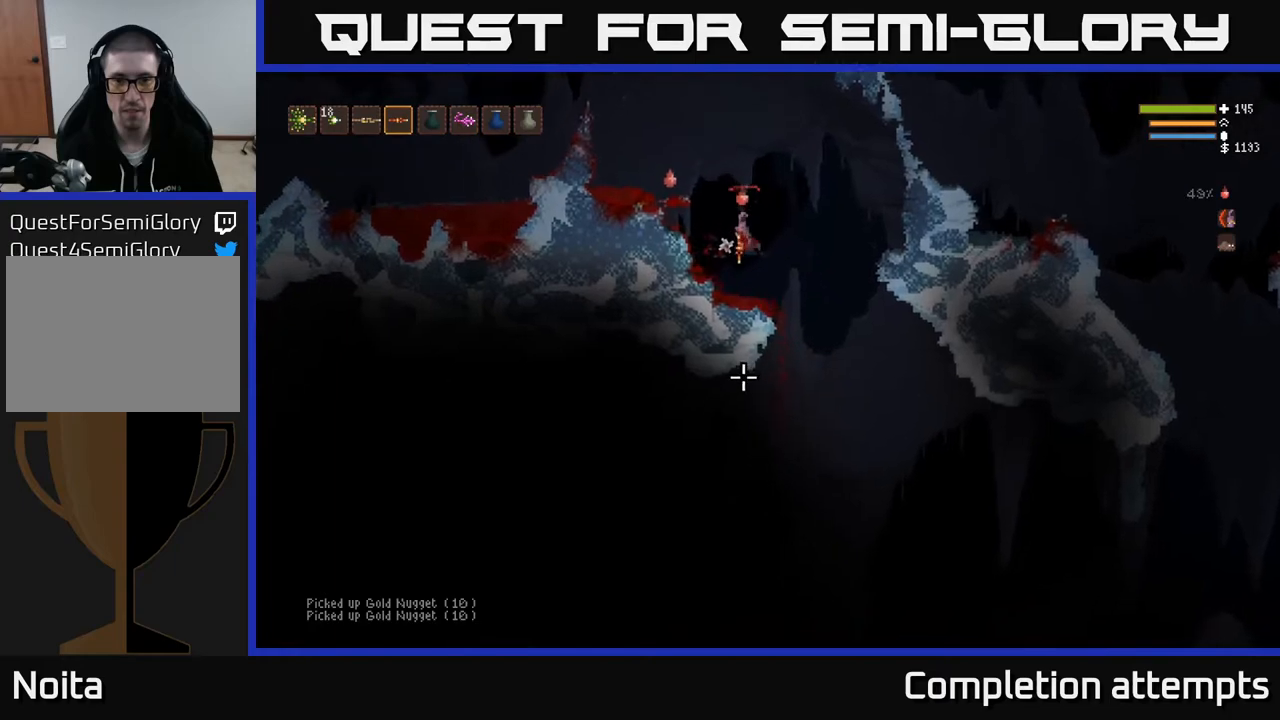
Gameplay with a controller (Xbox layout); each line is a JSON object with the inputs held at the frame after it. "events" lists button and stick changes between this image and that frame as [ms after this image, input, new state], when the widget could be followed in between.
{"buttons": [], "left_stick": "right", "right_stick": "down", "events": []}
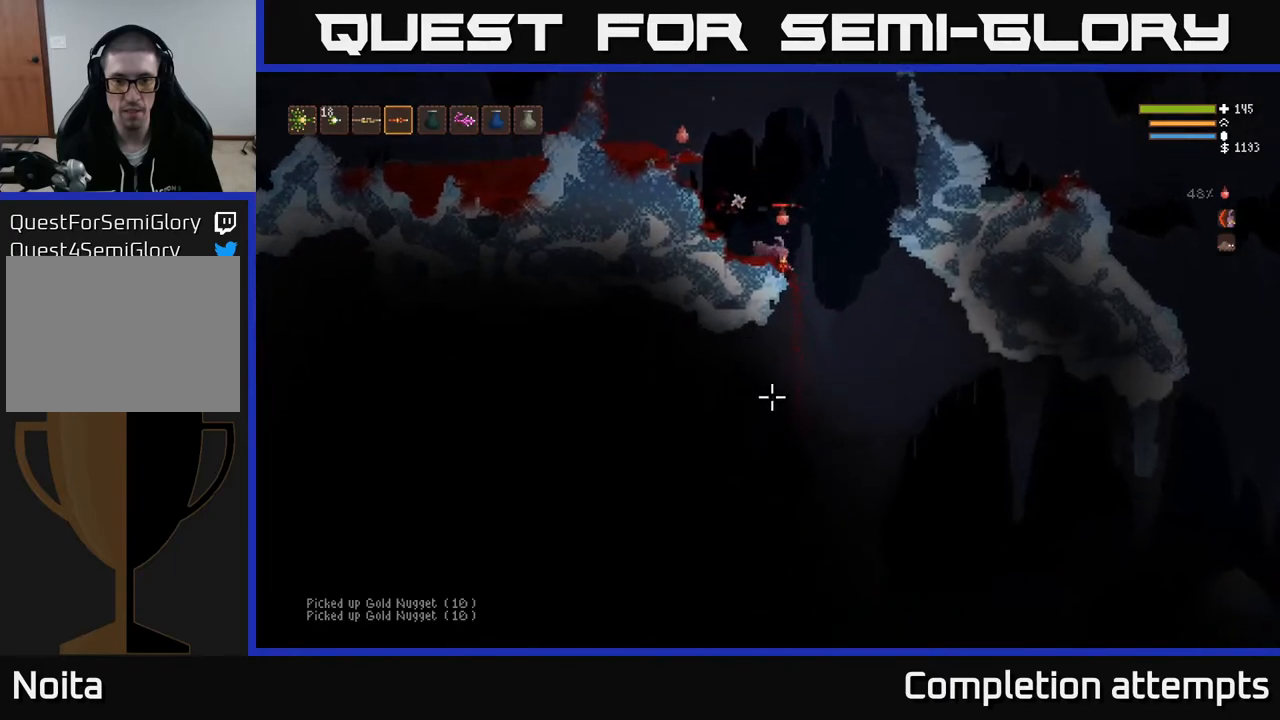
{"buttons": [], "left_stick": "center", "right_stick": "down", "events": [[417, "left_stick", "center"]]}
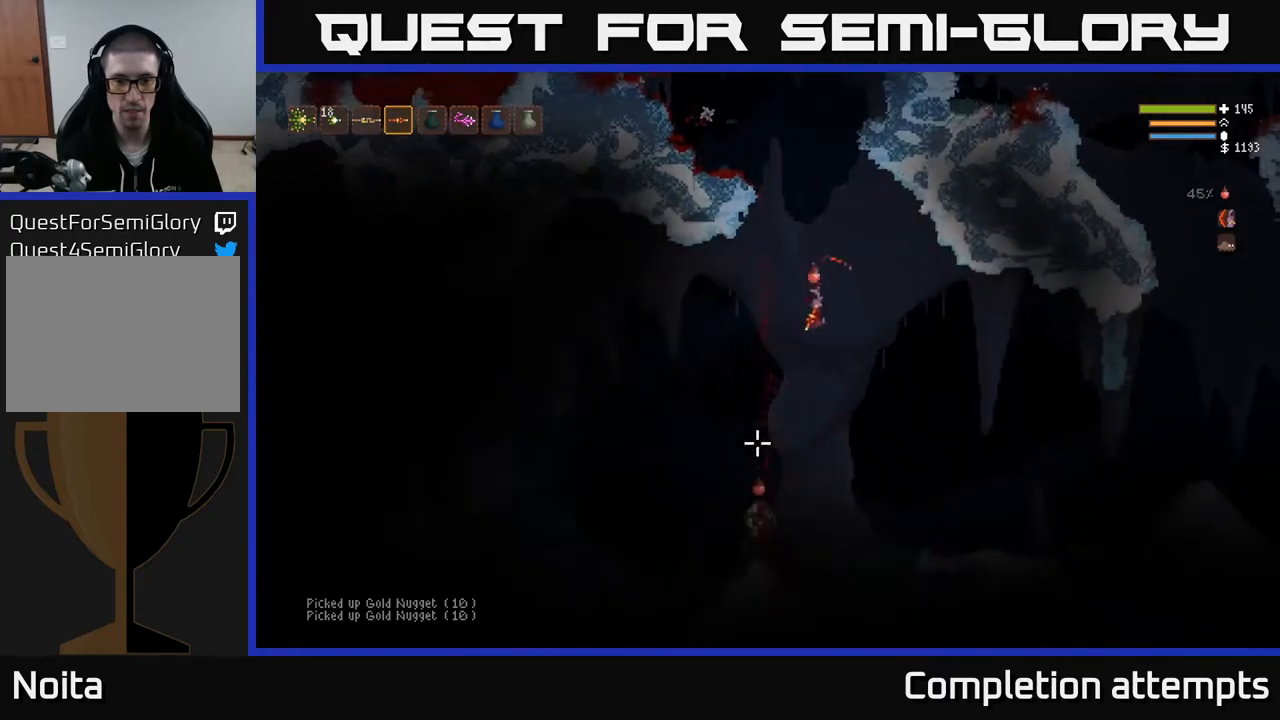
{"buttons": ["L2", "R2"], "left_stick": "center", "right_stick": "down", "events": [[17, "L2", "down"], [133, "R2", "down"], [317, "left_stick", "left"], [450, "left_stick", "center"]]}
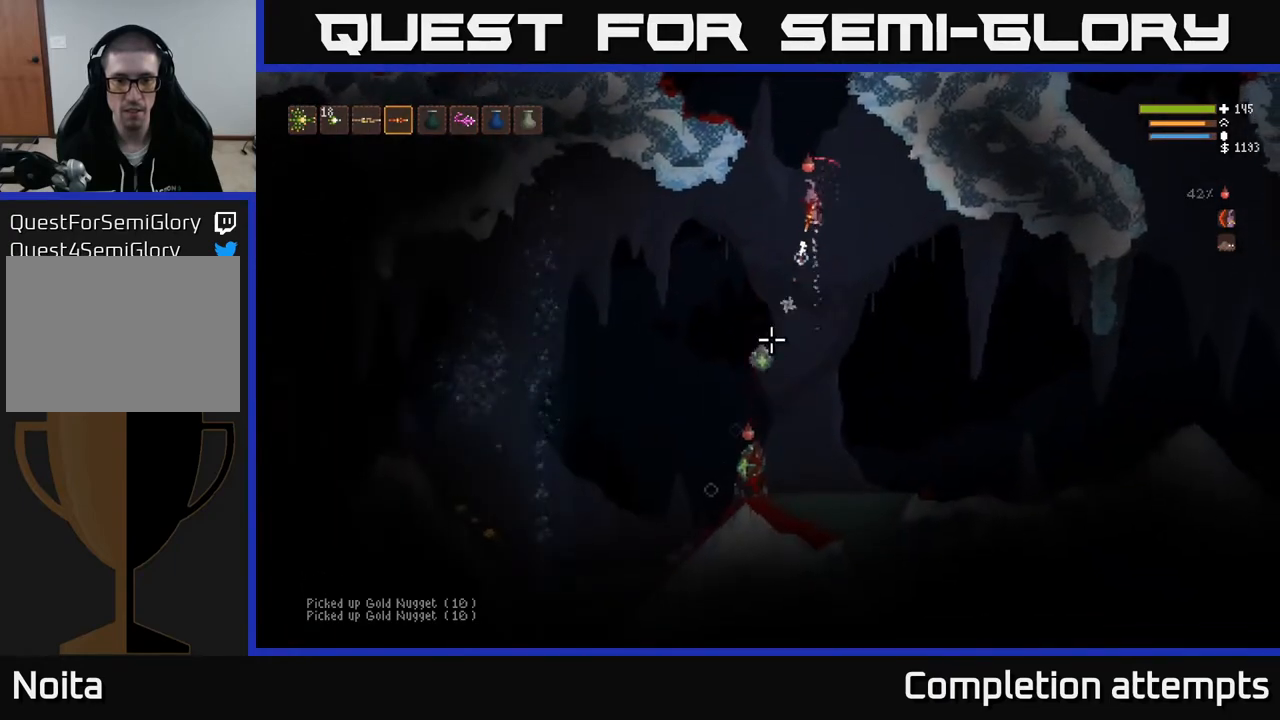
{"buttons": ["L2", "R2"], "left_stick": "center", "right_stick": "down", "events": [[267, "left_stick", "left"], [333, "left_stick", "center"]]}
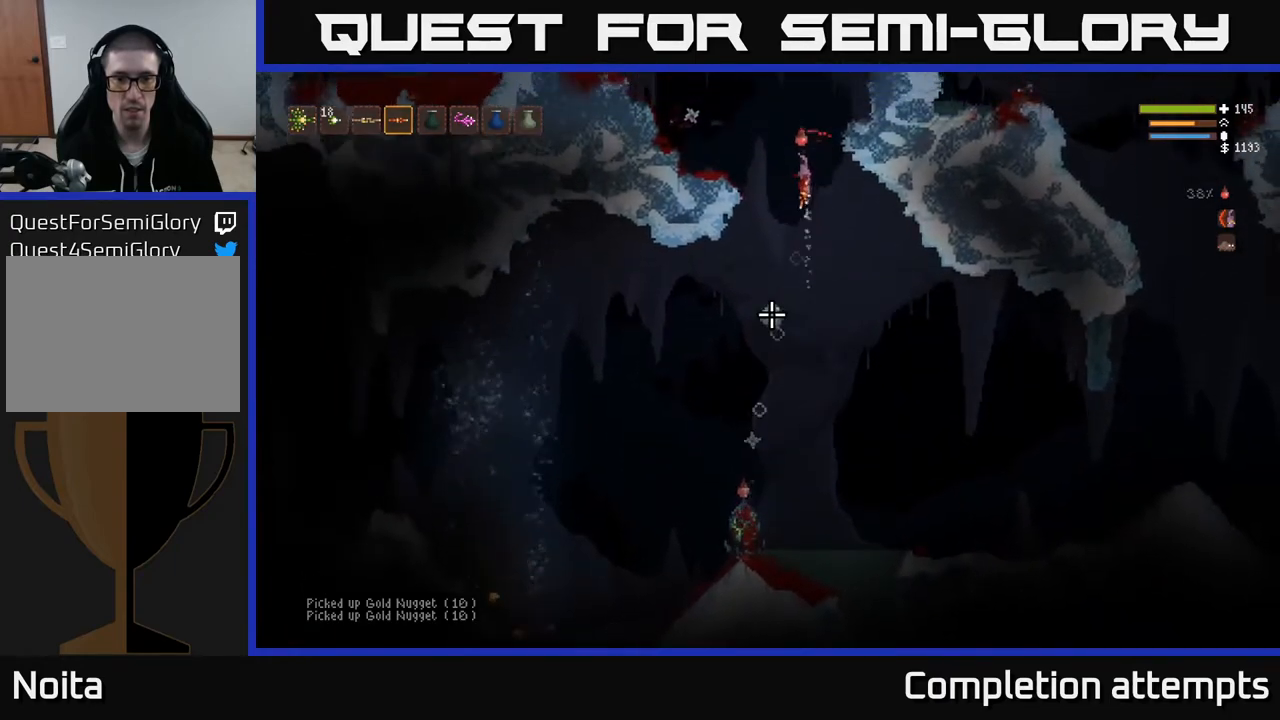
{"buttons": ["L2", "R2"], "left_stick": "center", "right_stick": "down", "events": [[167, "L2", "up"], [433, "L2", "down"]]}
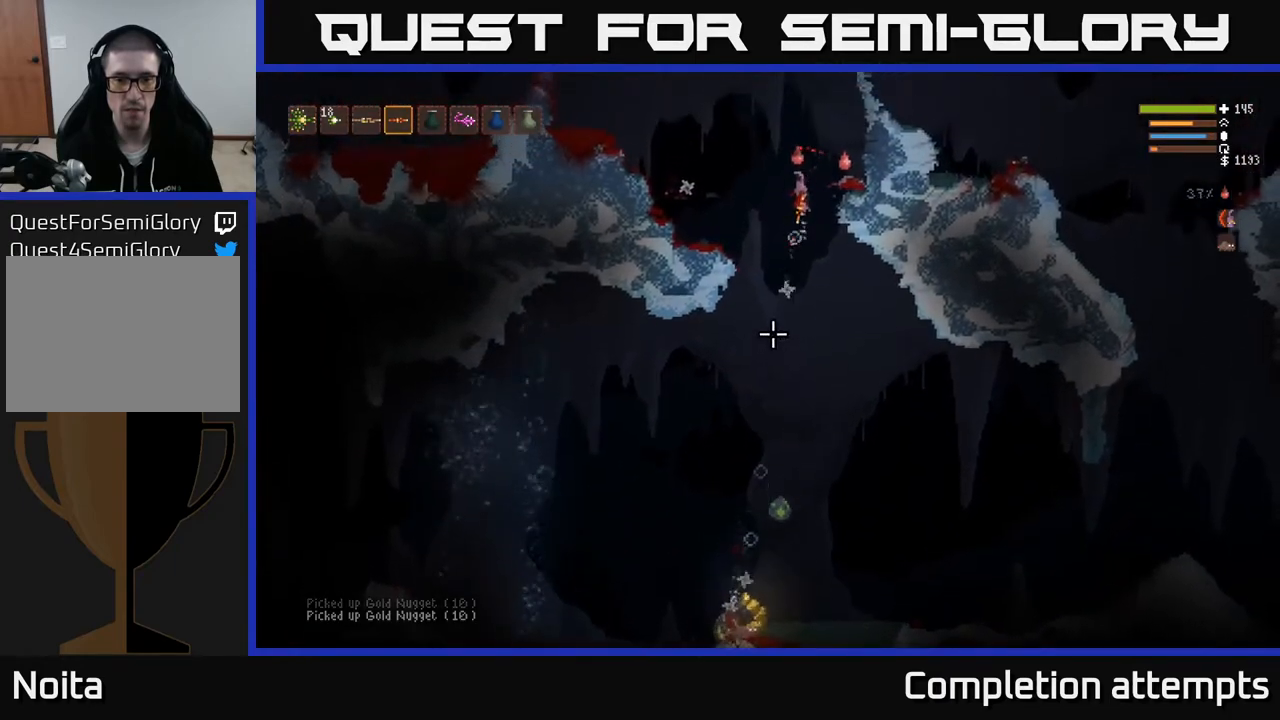
{"buttons": ["L2"], "left_stick": "left", "right_stick": "down", "events": [[117, "L2", "up"], [150, "left_stick", "left"], [233, "R2", "up"], [350, "L2", "down"]]}
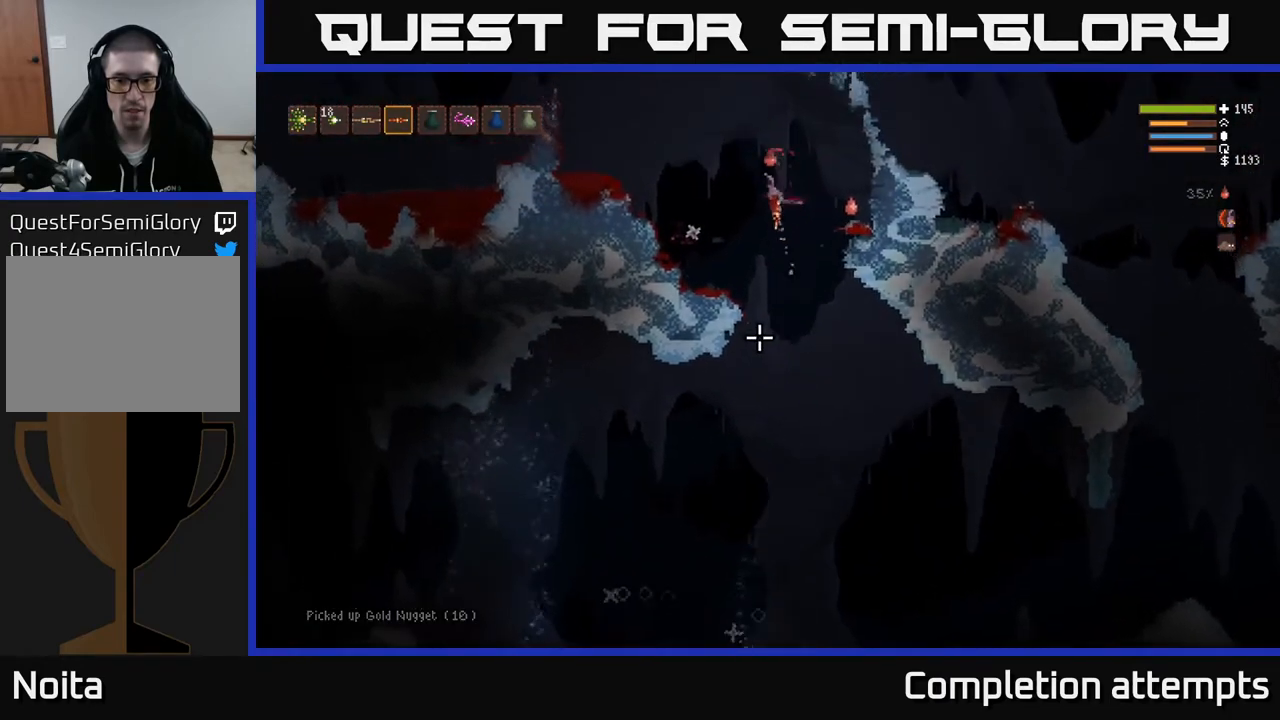
{"buttons": [], "left_stick": "center", "right_stick": "down", "events": [[17, "L2", "up"], [317, "left_stick", "center"]]}
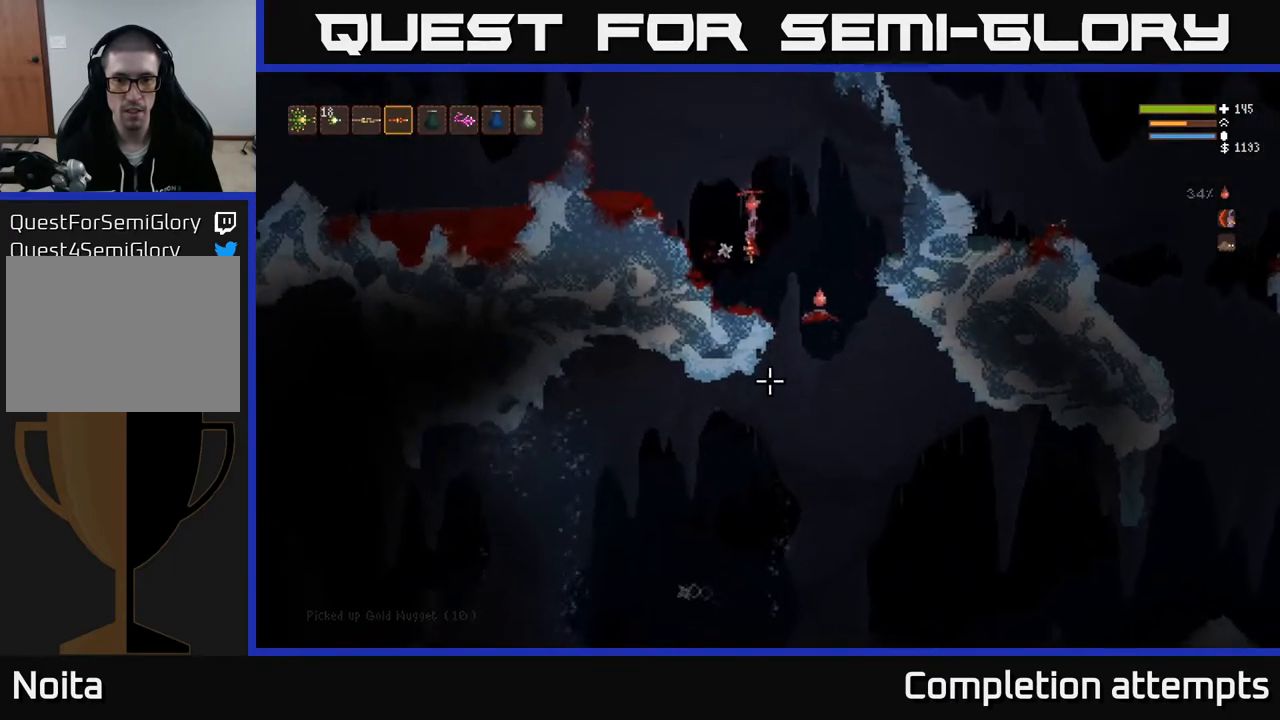
{"buttons": [], "left_stick": "right", "right_stick": "down", "events": [[250, "left_stick", "right"]]}
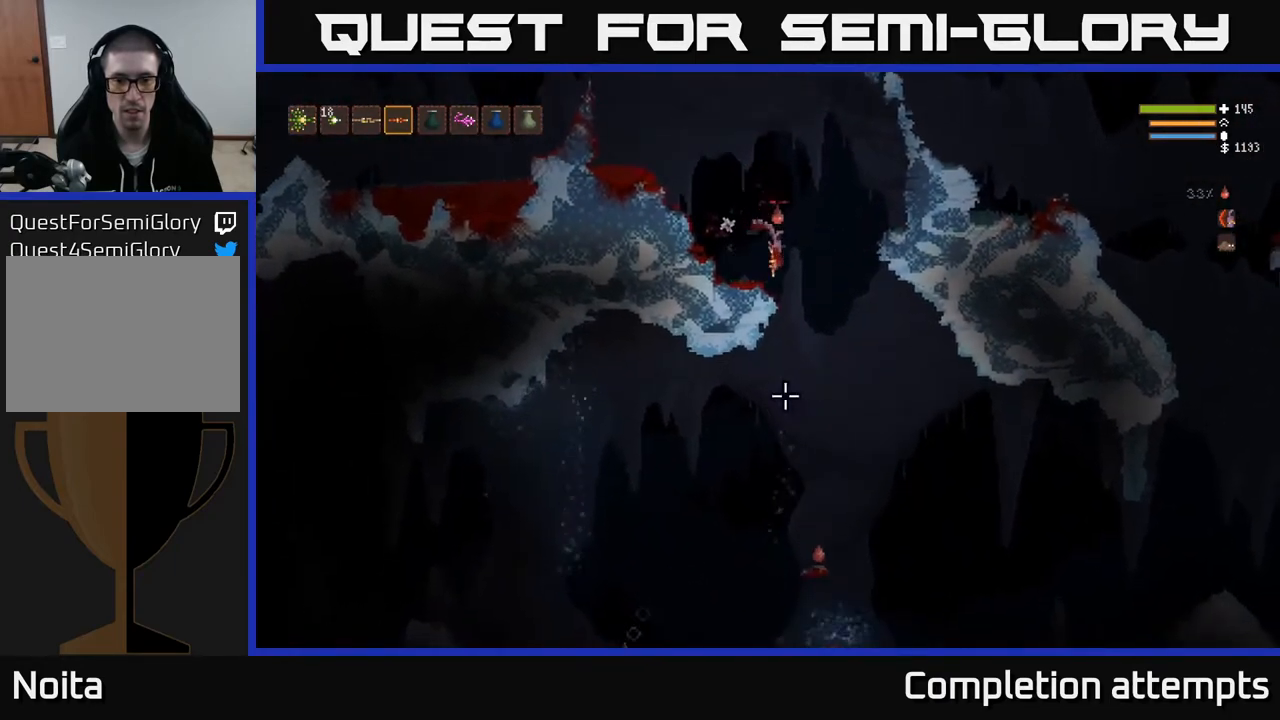
{"buttons": [], "left_stick": "center", "right_stick": "down", "events": [[167, "left_stick", "center"], [217, "left_stick", "left"], [267, "L2", "down"], [333, "left_stick", "center"], [417, "L2", "up"]]}
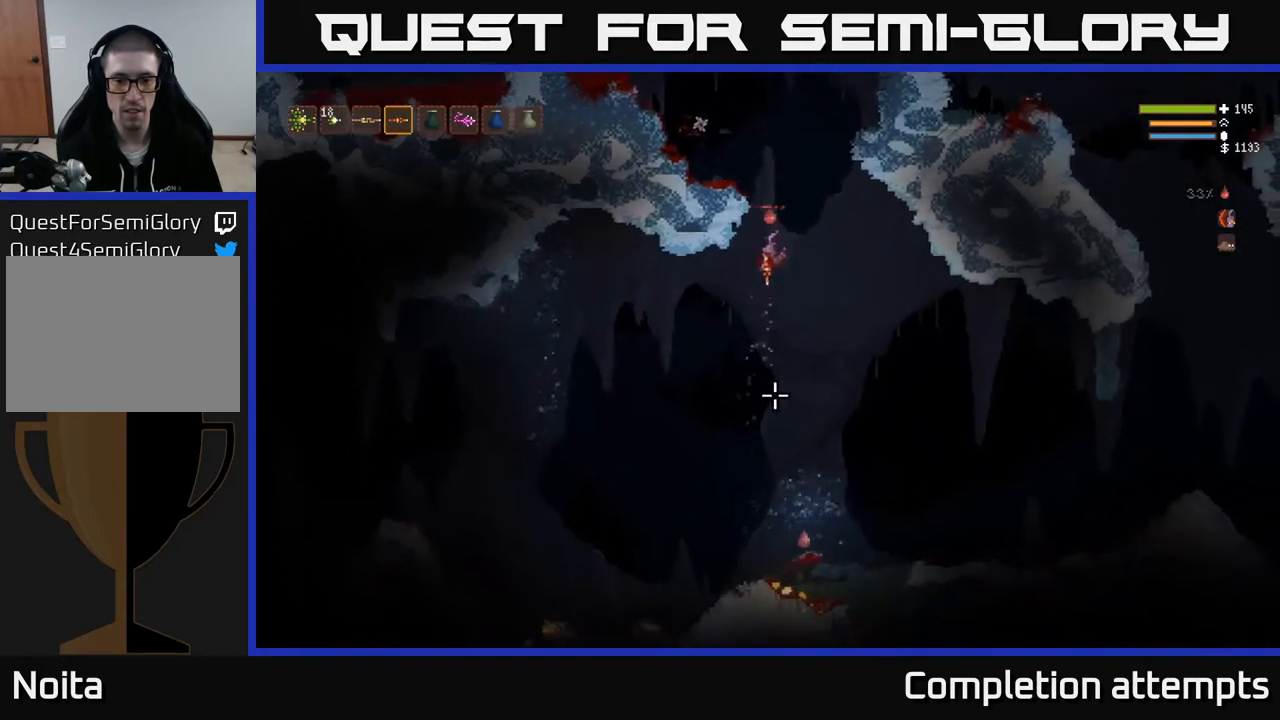
{"buttons": [], "left_stick": "left", "right_stick": "down", "events": [[117, "left_stick", "left"]]}
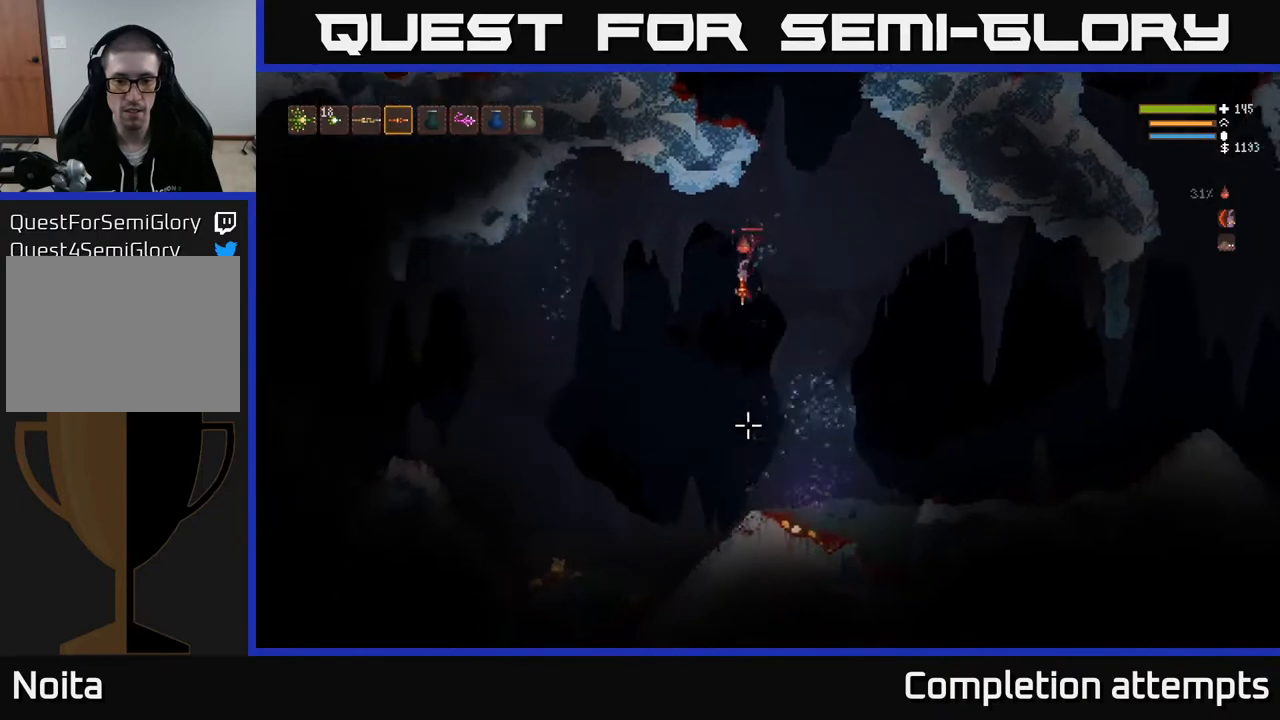
{"buttons": [], "left_stick": "center", "right_stick": "down", "events": [[150, "left_stick", "center"], [217, "L2", "down"], [367, "L2", "up"]]}
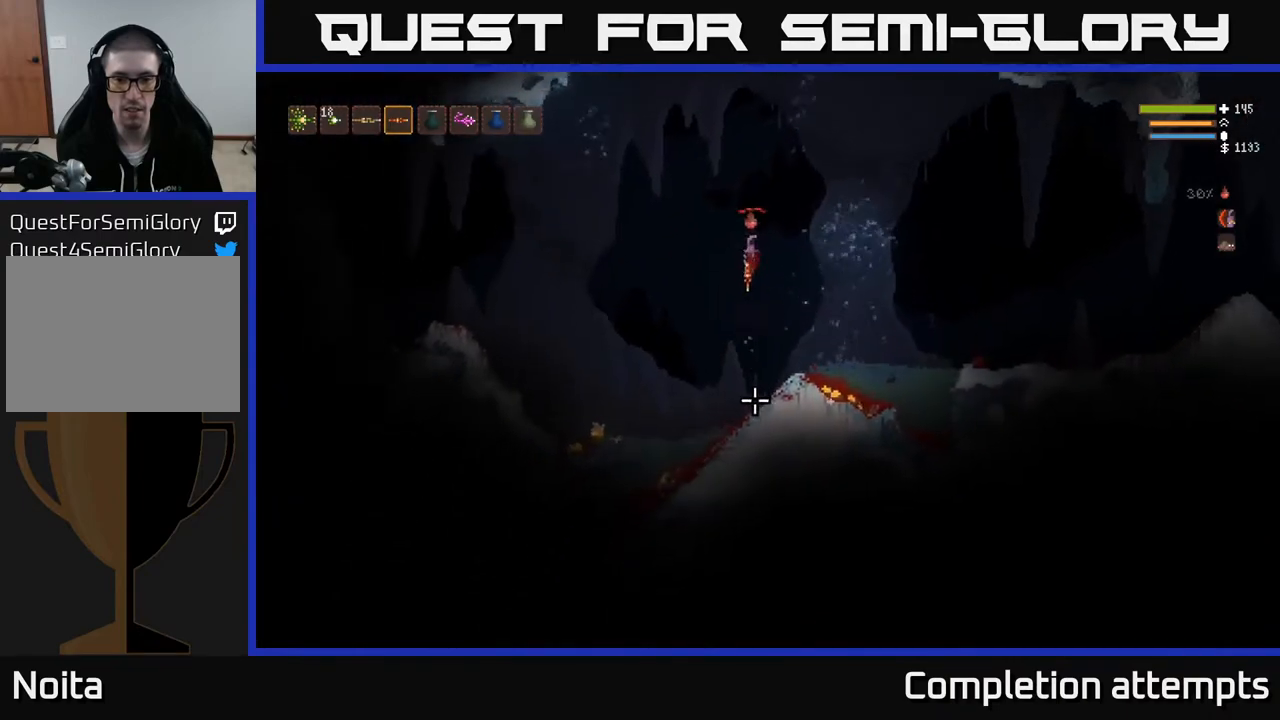
{"buttons": [], "left_stick": "center", "right_stick": "down", "events": [[67, "left_stick", "right"], [317, "L2", "down"], [417, "L2", "up"], [500, "left_stick", "center"]]}
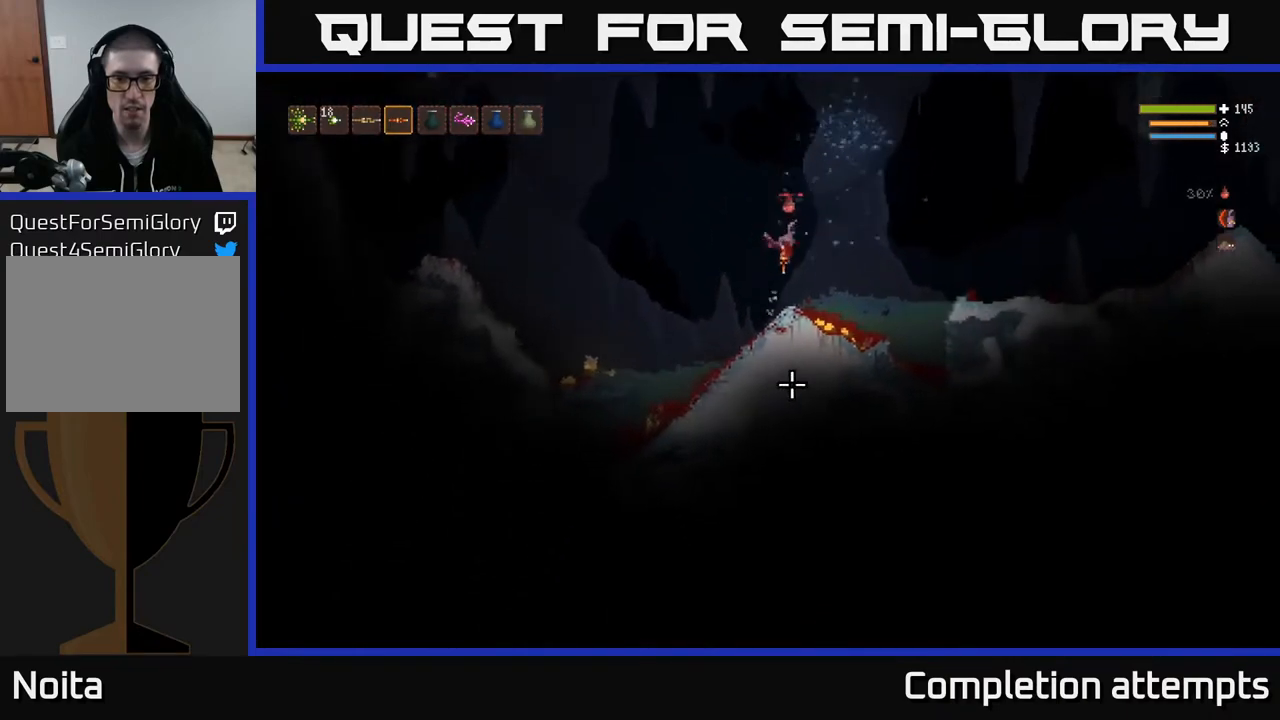
{"buttons": [], "left_stick": "right", "right_stick": "down", "events": [[150, "left_stick", "right"]]}
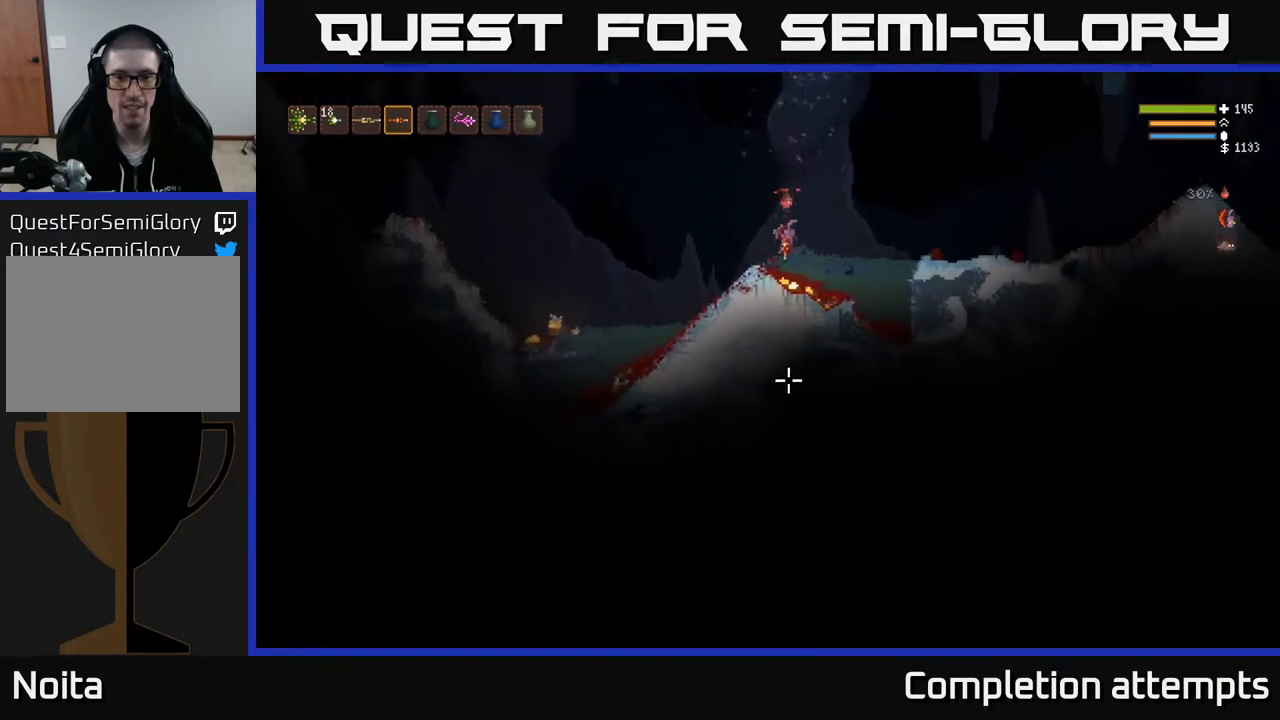
{"buttons": [], "left_stick": "left", "right_stick": "right", "events": [[17, "left_stick", "left"], [250, "right_stick", "down-right"], [267, "left_stick", "center"], [500, "left_stick", "left"], [500, "right_stick", "right"]]}
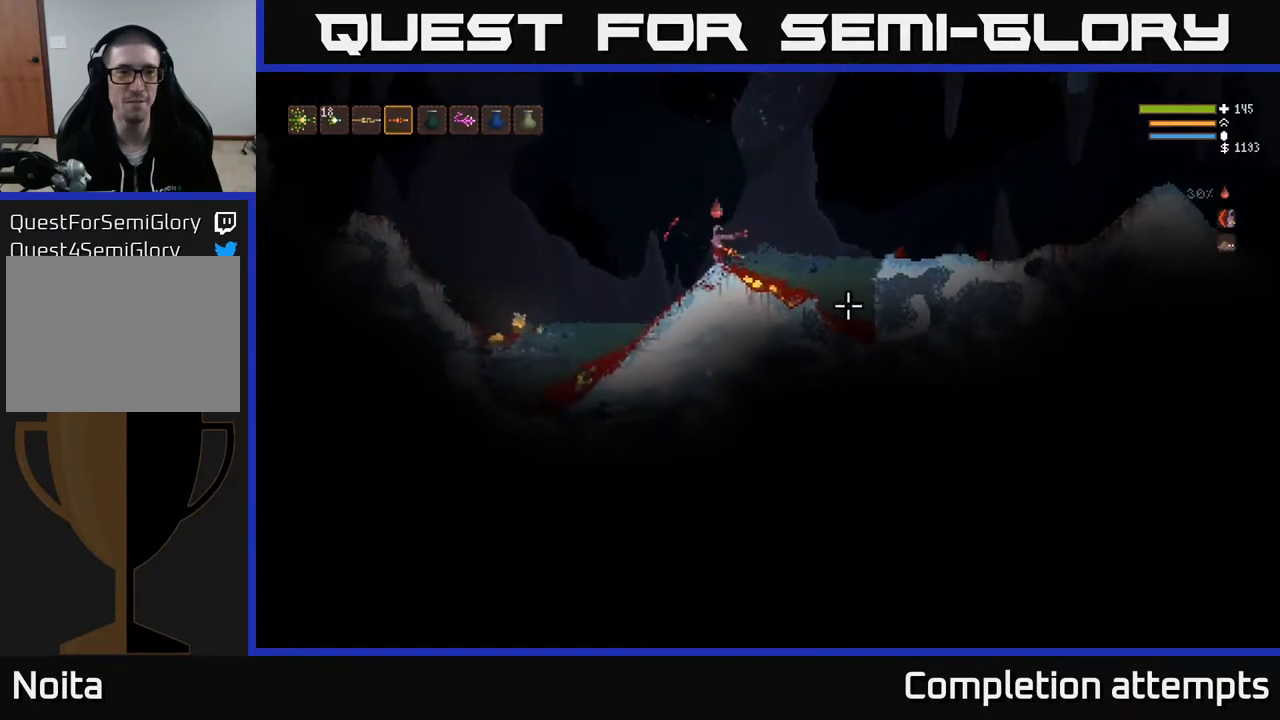
{"buttons": [], "left_stick": "center", "right_stick": "right", "events": [[150, "left_stick", "center"], [317, "L1", "down"], [433, "L1", "up"]]}
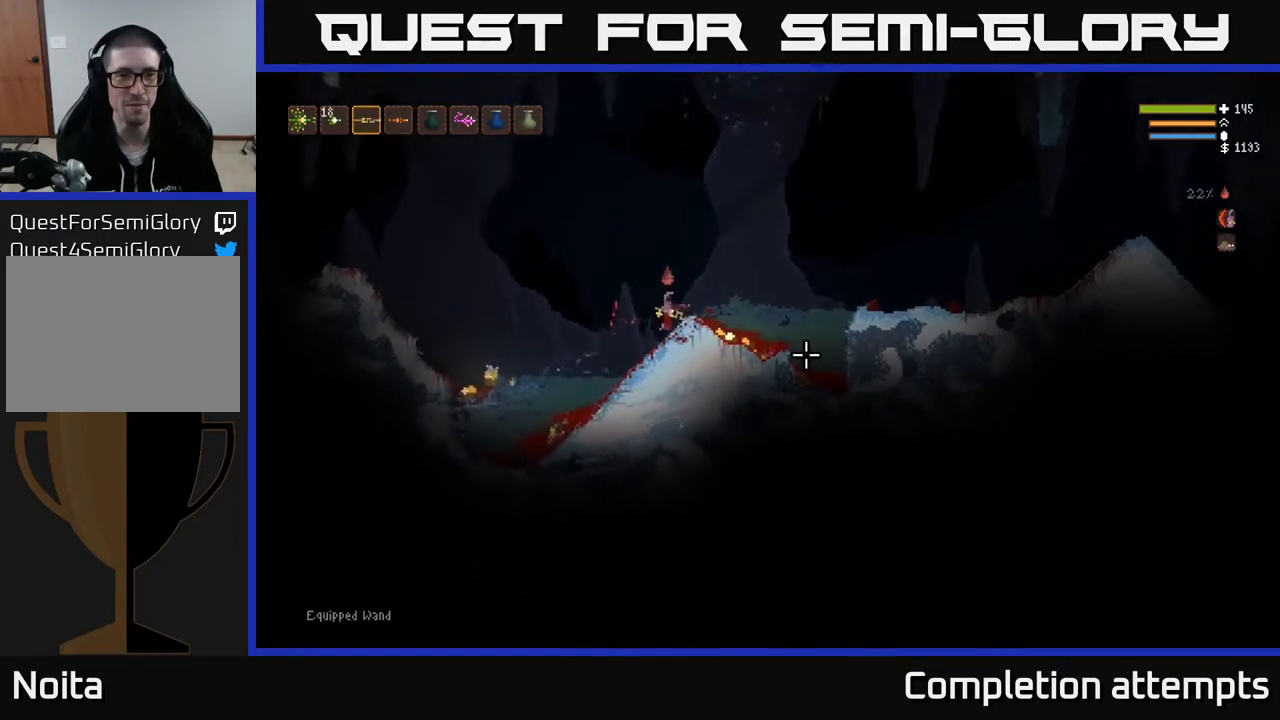
{"buttons": [], "left_stick": "right", "right_stick": "right", "events": [[17, "left_stick", "right"], [117, "R2", "down"], [300, "R2", "up"], [367, "R2", "down"], [467, "R2", "up"]]}
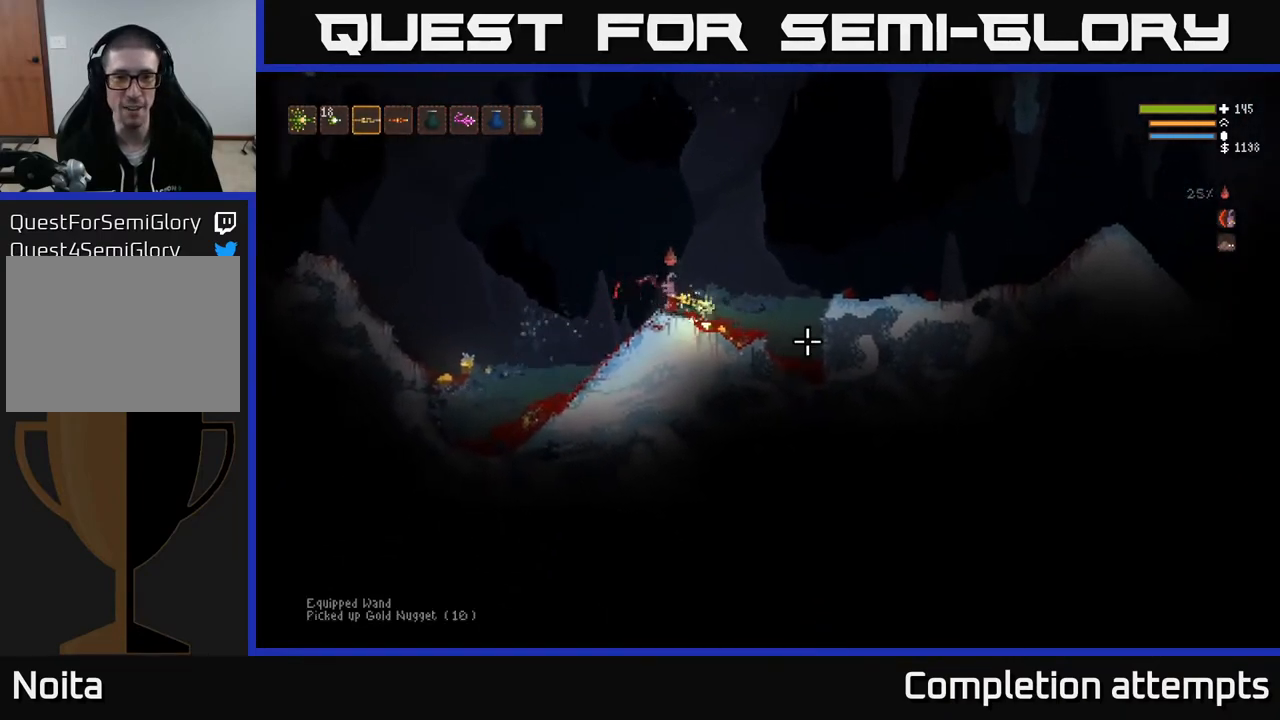
{"buttons": ["R2"], "left_stick": "right", "right_stick": "right", "events": [[33, "R2", "down"], [100, "R2", "up"], [167, "R2", "down"], [250, "R2", "up"], [483, "R2", "down"]]}
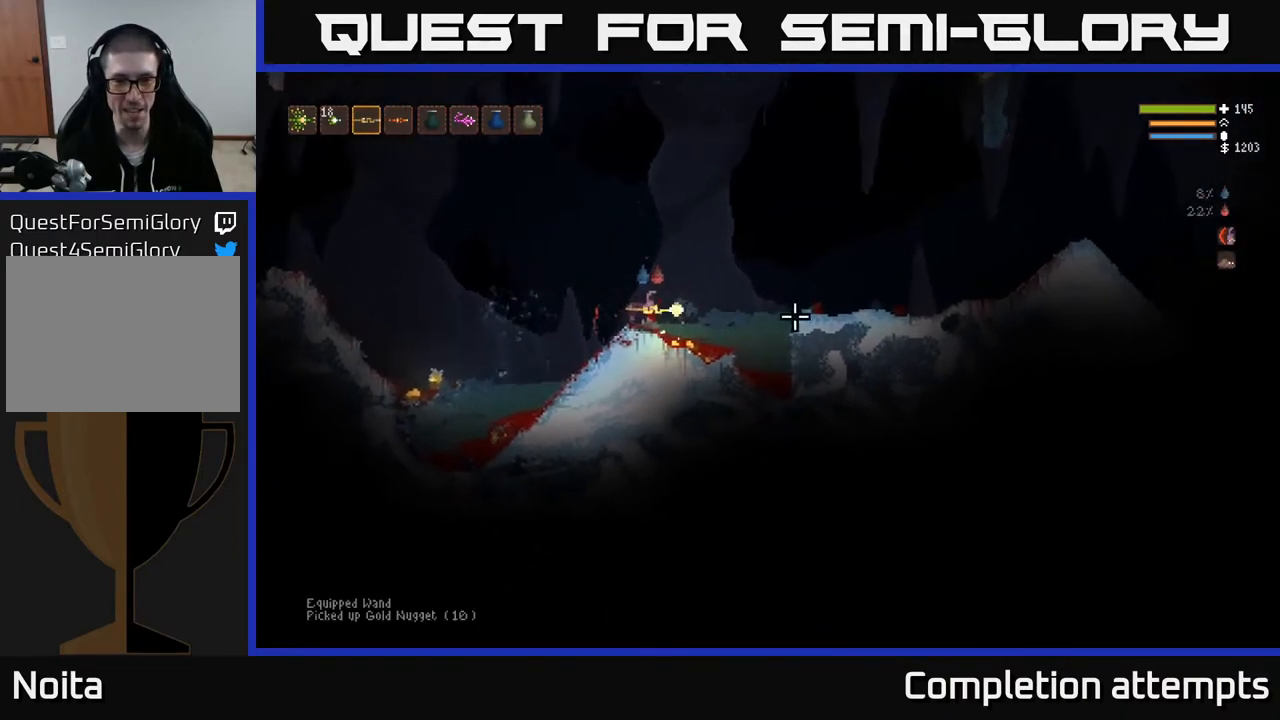
{"buttons": ["R2"], "left_stick": "right", "right_stick": "right", "events": []}
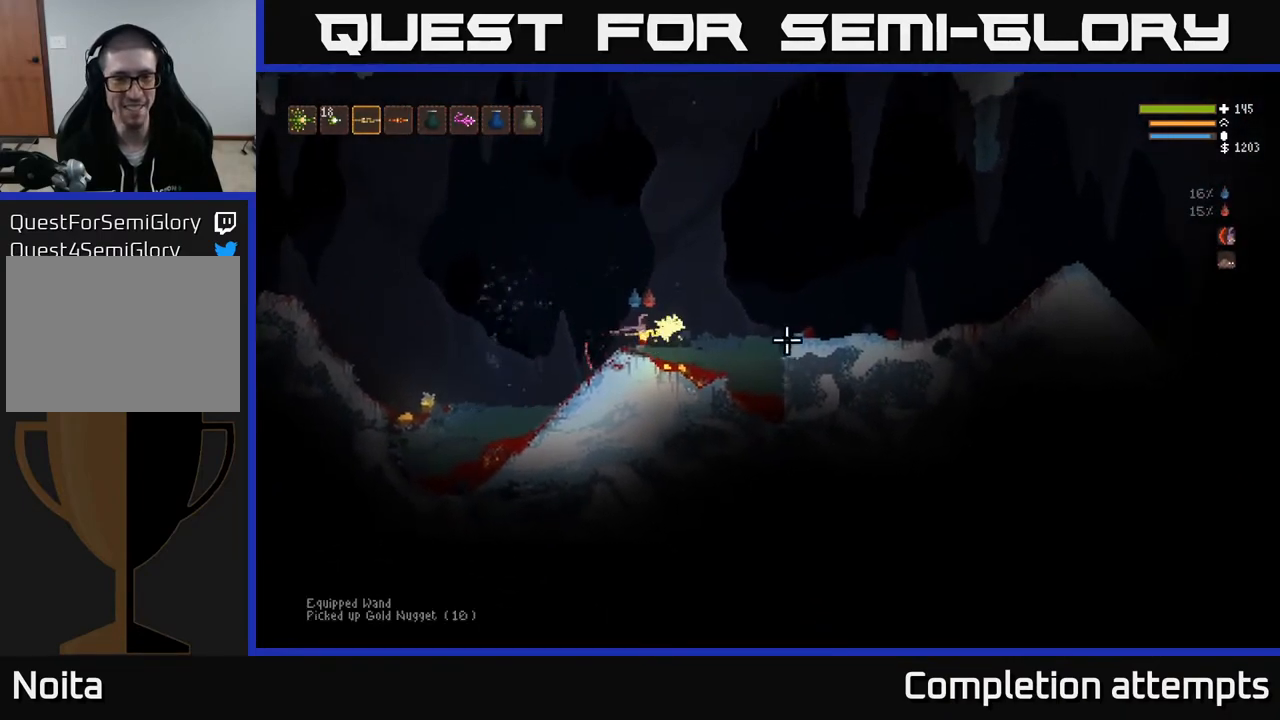
{"buttons": [], "left_stick": "right", "right_stick": "down-right", "events": [[33, "R2", "up"], [100, "R2", "down"], [217, "R2", "up"], [300, "left_stick", "left"], [350, "right_stick", "down-right"], [467, "left_stick", "right"]]}
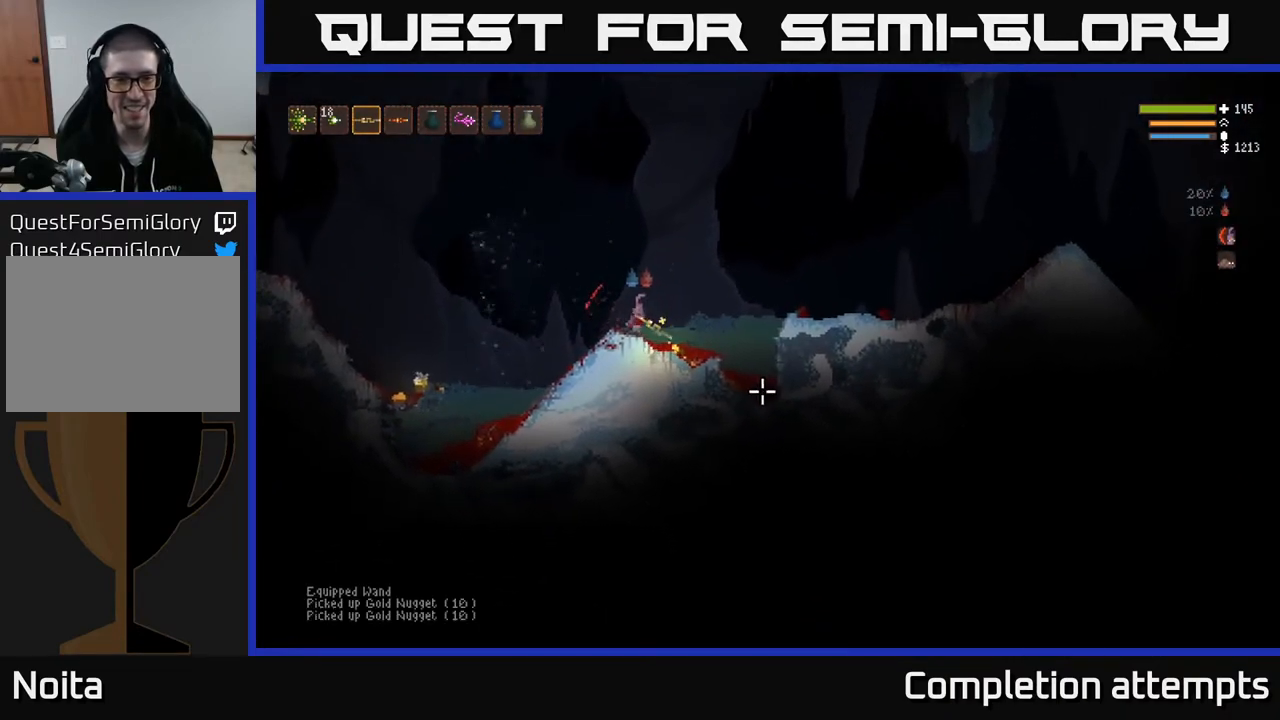
{"buttons": [], "left_stick": "right", "right_stick": "down-right", "events": []}
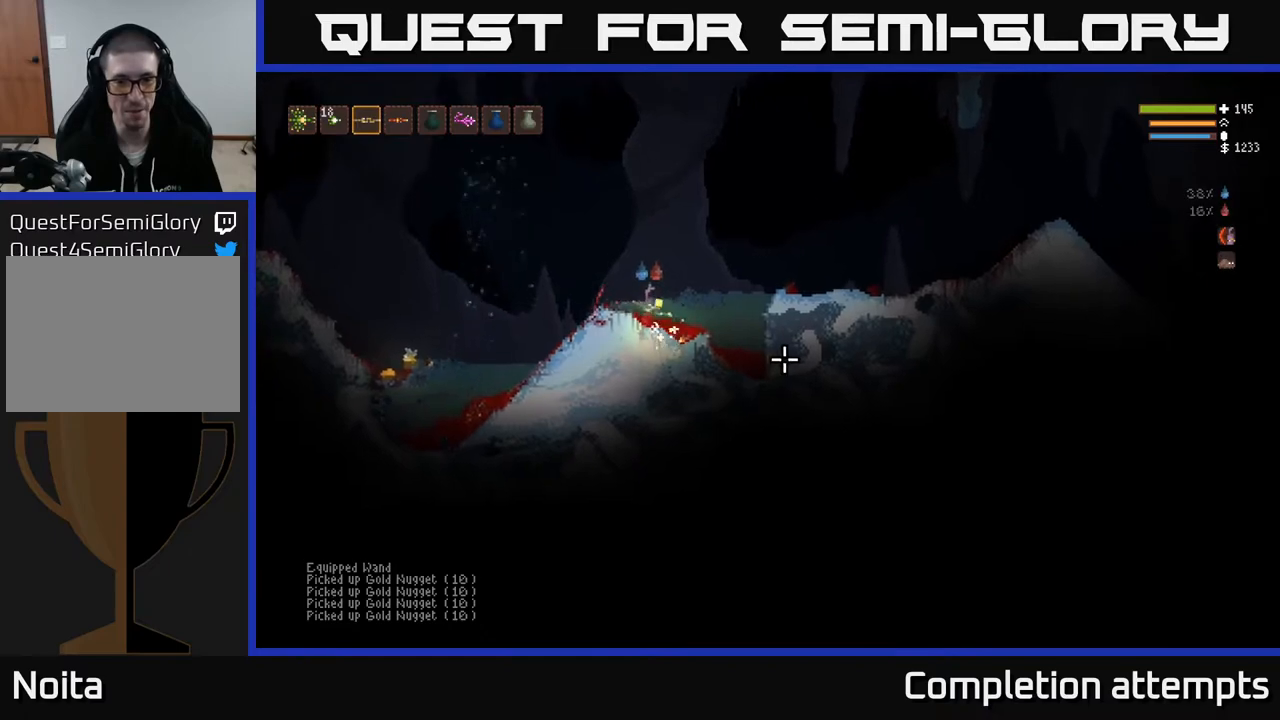
{"buttons": ["R2"], "left_stick": "right", "right_stick": "right", "events": [[83, "left_stick", "left"], [183, "L2", "down"], [233, "left_stick", "right"], [300, "R2", "down"], [350, "L2", "up"], [367, "right_stick", "right"]]}
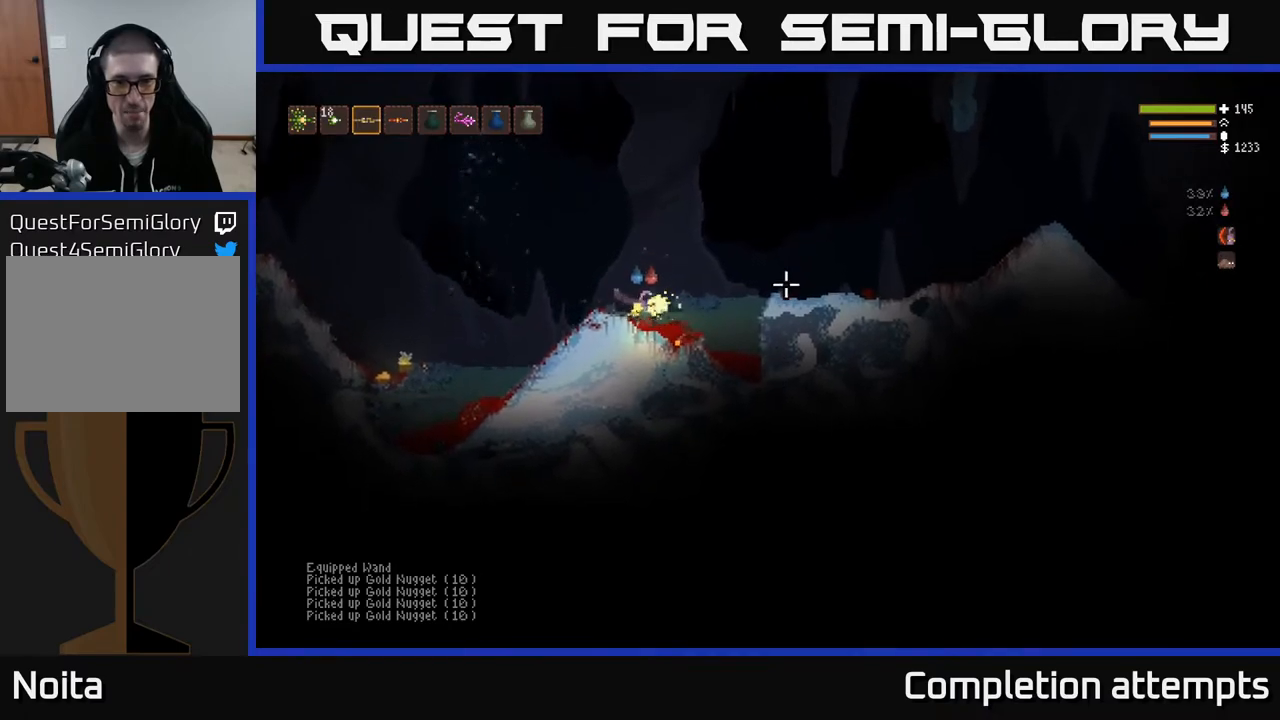
{"buttons": [], "left_stick": "right", "right_stick": "right", "events": [[467, "R2", "up"]]}
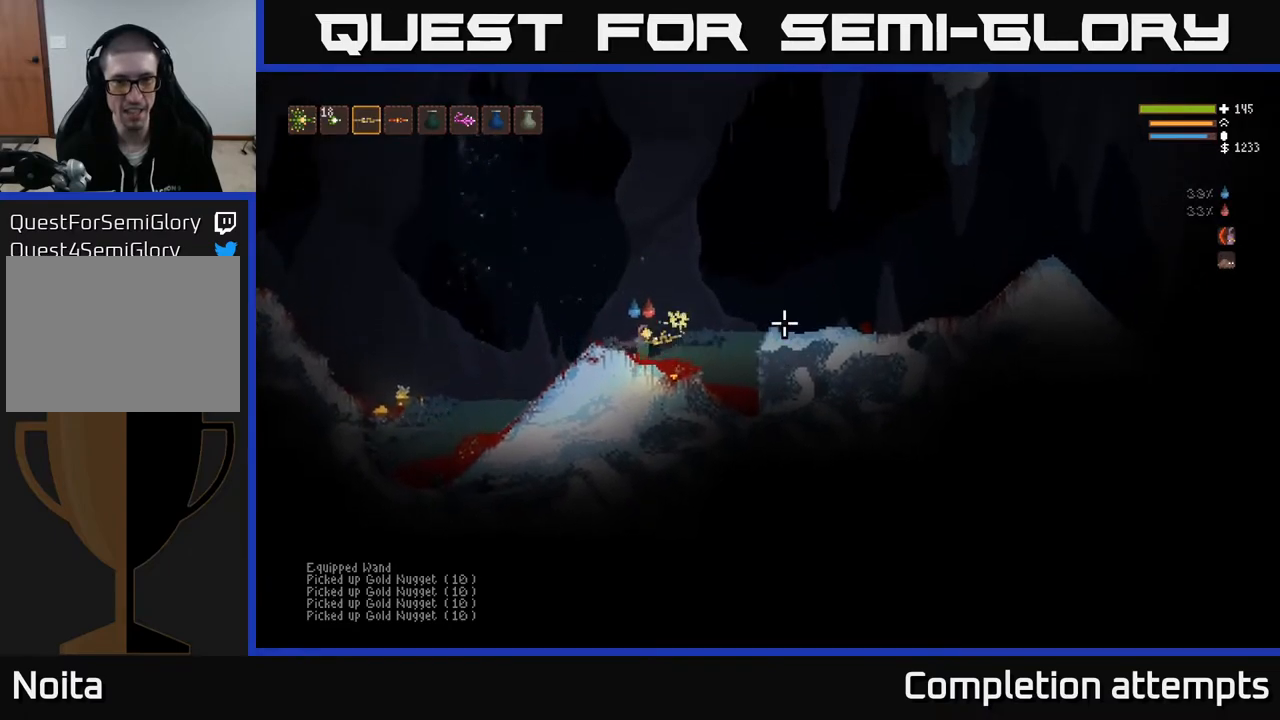
{"buttons": [], "left_stick": "up-right", "right_stick": "down", "events": [[467, "right_stick", "down"], [500, "left_stick", "up-right"]]}
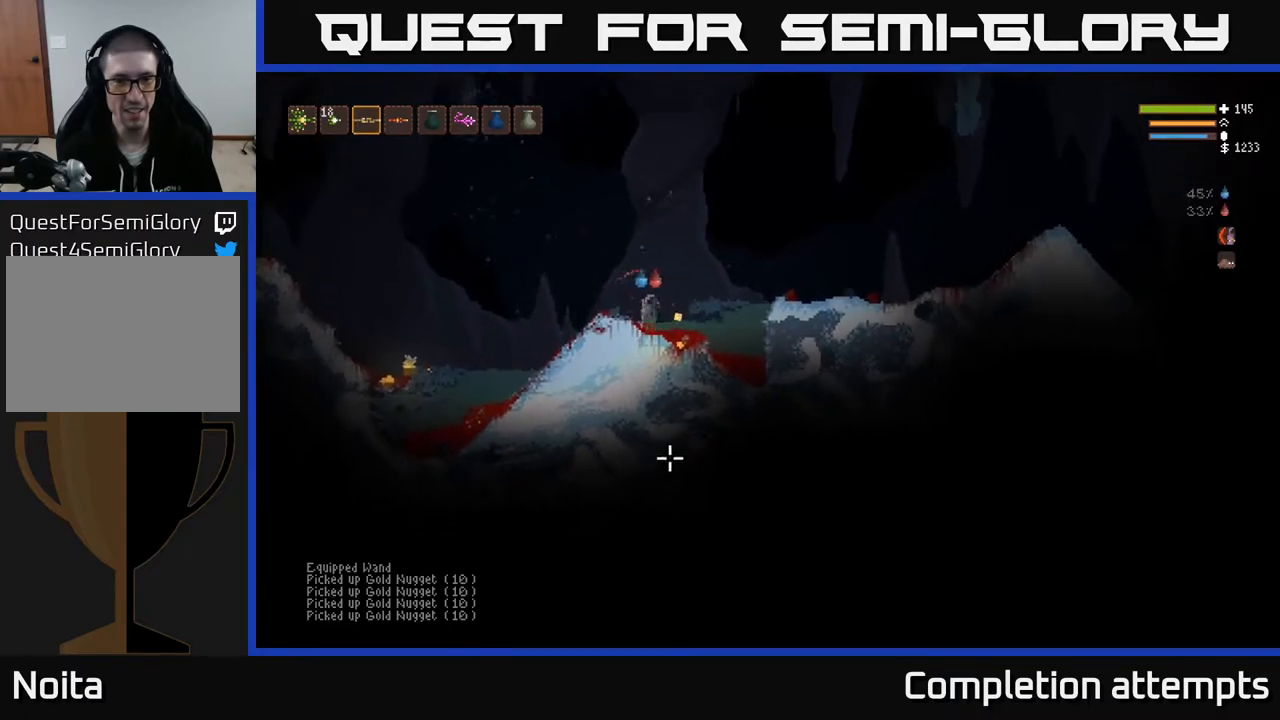
{"buttons": ["L2", "R2"], "left_stick": "right", "right_stick": "down-right", "events": [[17, "left_stick", "right"], [50, "left_stick", "up-left"], [183, "right_stick", "down-right"], [200, "L2", "down"], [233, "R2", "down"], [333, "left_stick", "up-right"], [383, "left_stick", "right"]]}
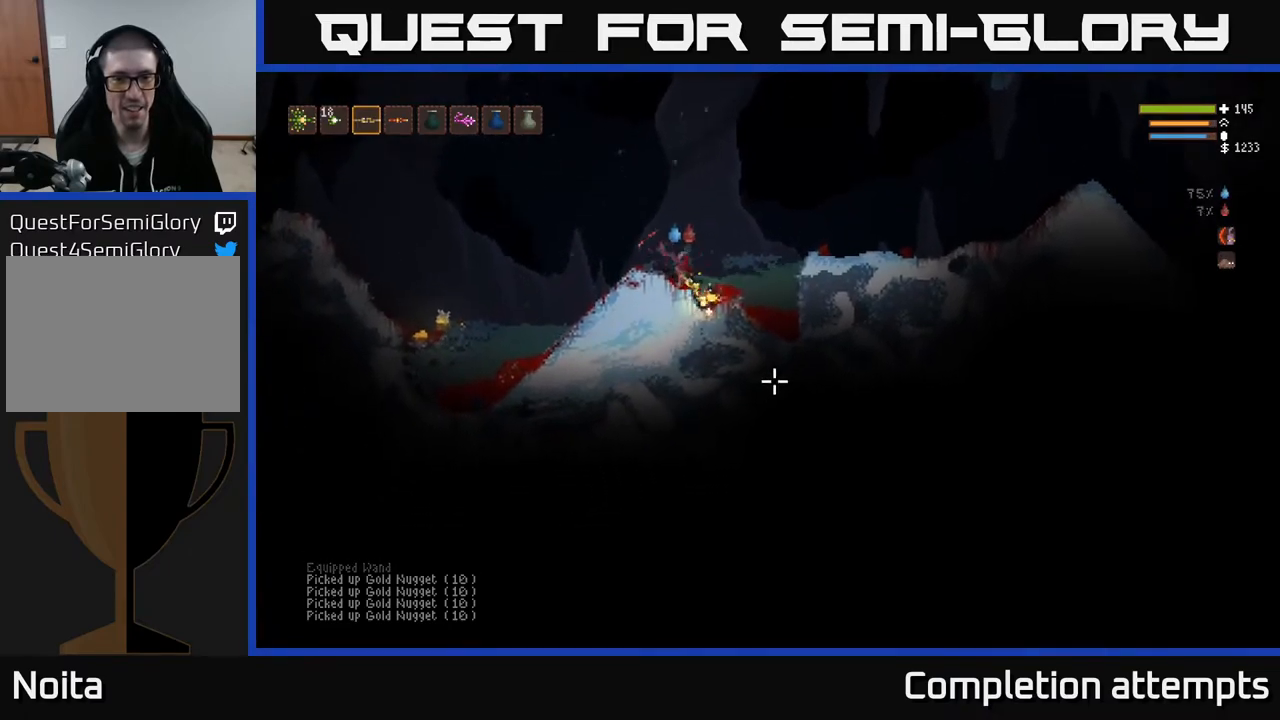
{"buttons": ["L2"], "left_stick": "left", "right_stick": "down-right", "events": [[67, "R2", "up"], [67, "left_stick", "left"], [150, "right_stick", "down"], [250, "L2", "up"], [300, "right_stick", "down-right"], [350, "L2", "down"]]}
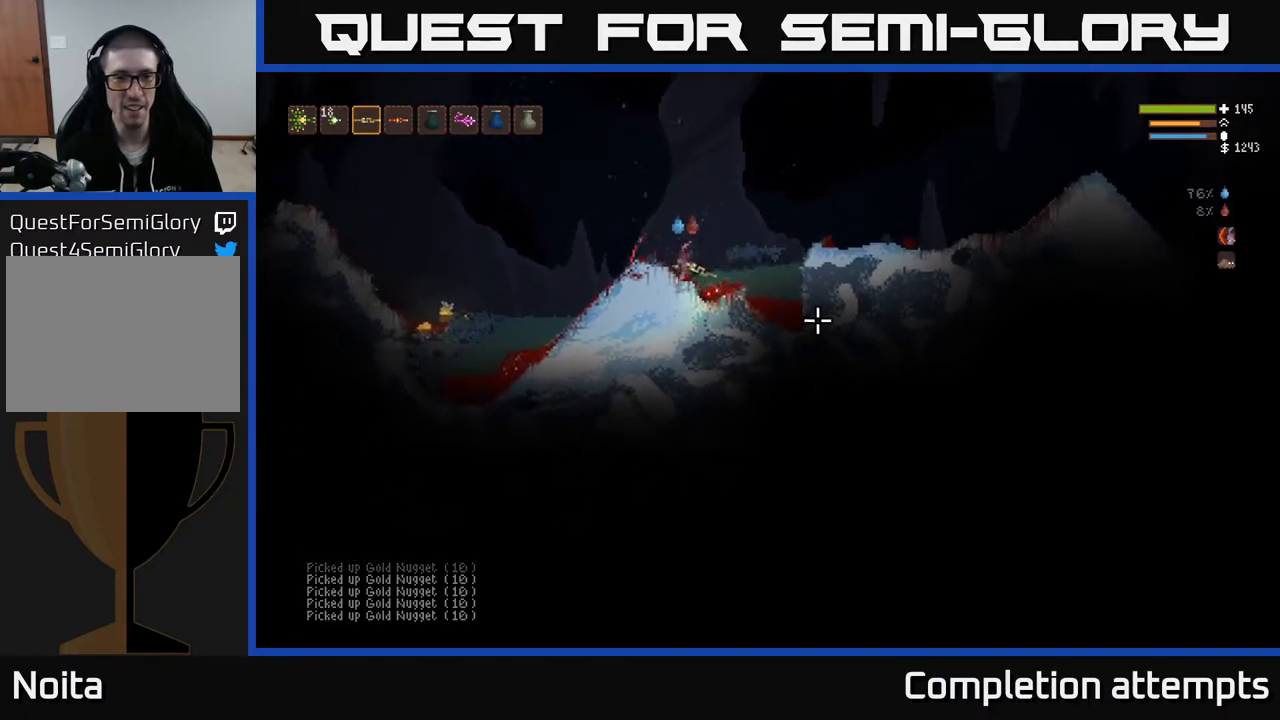
{"buttons": ["L2", "R2"], "left_stick": "up", "right_stick": "up-left", "events": [[50, "L2", "up"], [100, "L2", "down"], [217, "right_stick", "down"], [300, "R2", "down"], [383, "left_stick", "up"], [450, "right_stick", "up-left"]]}
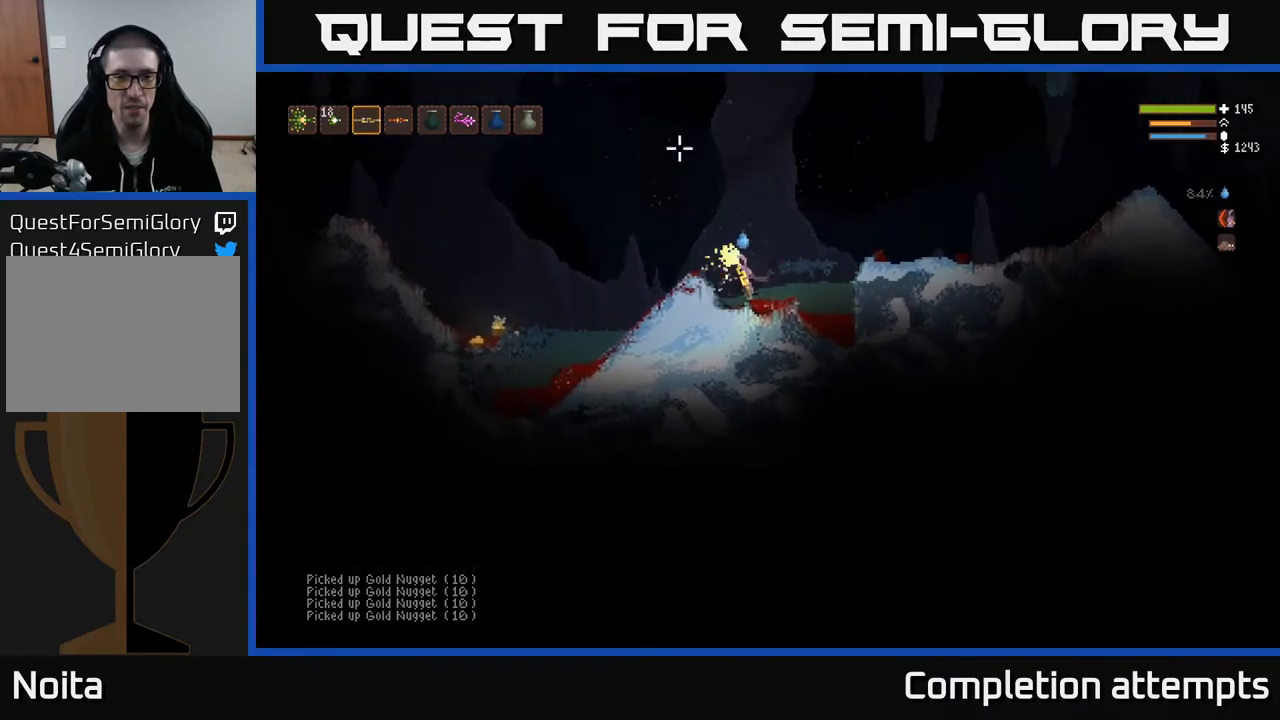
{"buttons": ["L2"], "left_stick": "up", "right_stick": "down", "events": [[50, "right_stick", "center"], [100, "right_stick", "down-right"], [150, "left_stick", "left"], [350, "L2", "up"], [367, "right_stick", "down"], [383, "R2", "up"], [450, "L2", "down"], [467, "left_stick", "up"]]}
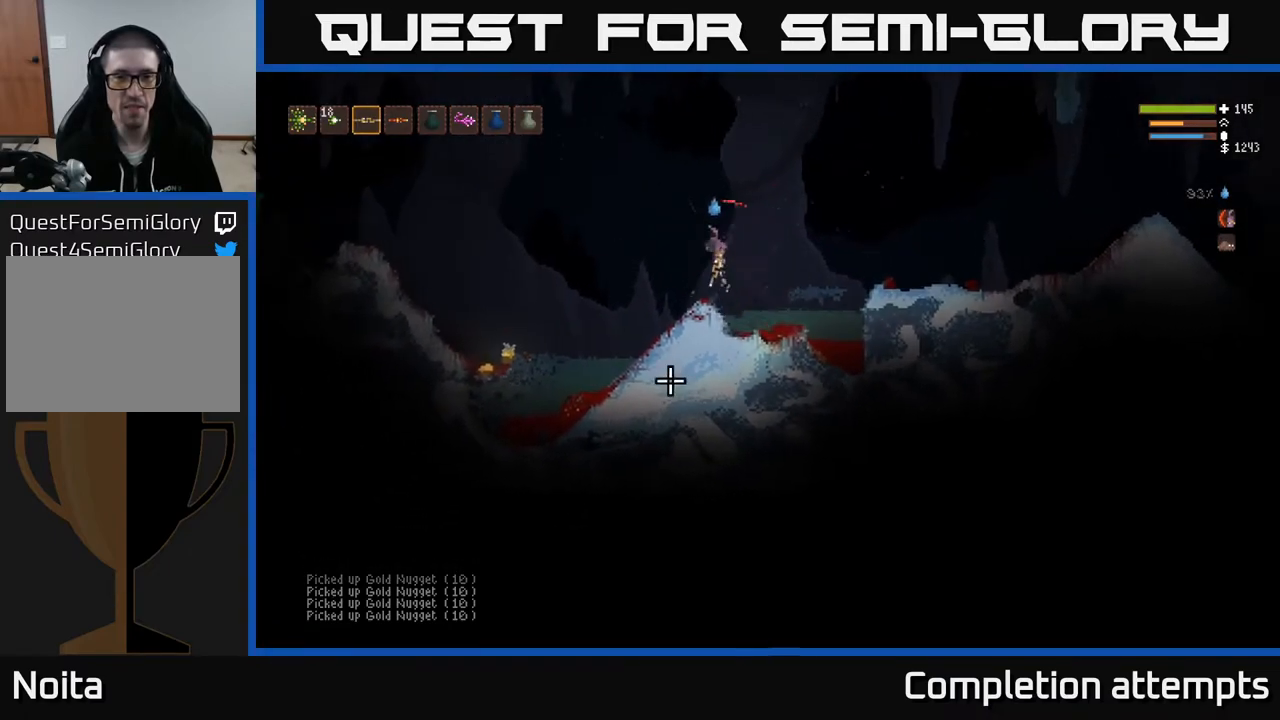
{"buttons": [], "left_stick": "right", "right_stick": "down", "events": [[50, "L2", "up"], [50, "left_stick", "right"], [333, "left_stick", "center"], [450, "left_stick", "right"]]}
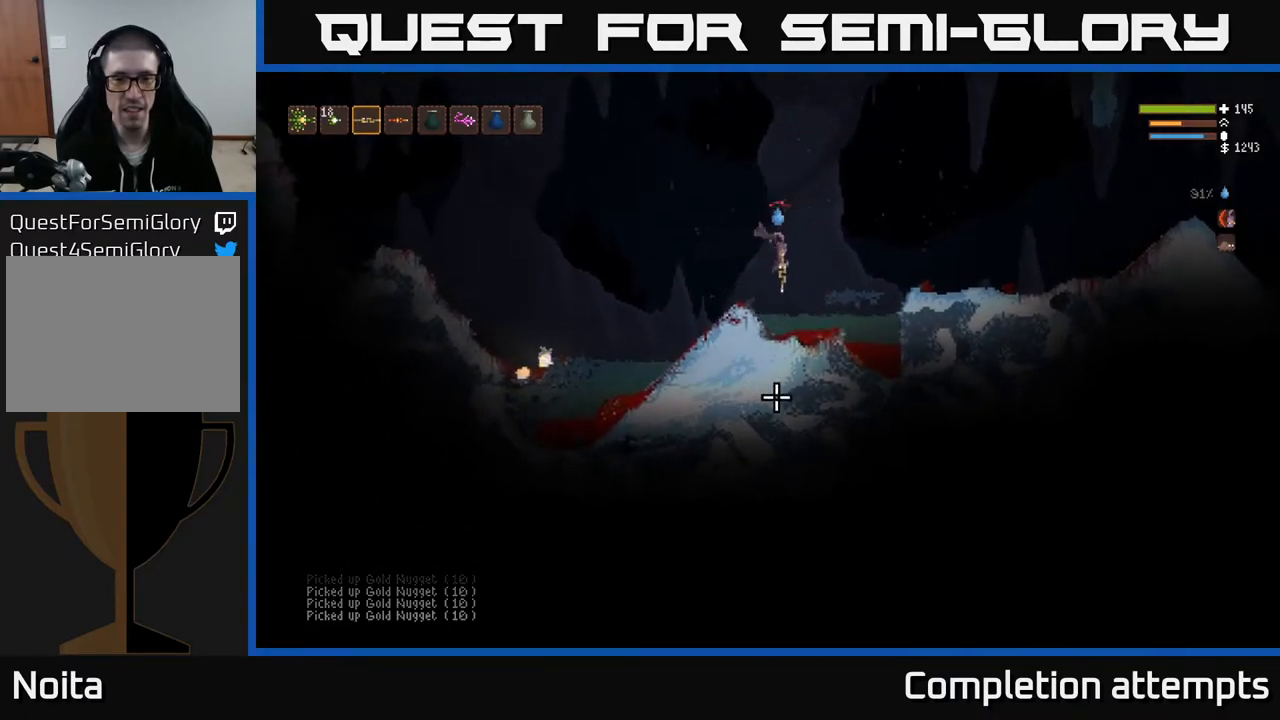
{"buttons": [], "left_stick": "left", "right_stick": "left", "events": [[250, "right_stick", "down-left"], [300, "left_stick", "center"], [350, "left_stick", "left"], [450, "right_stick", "left"]]}
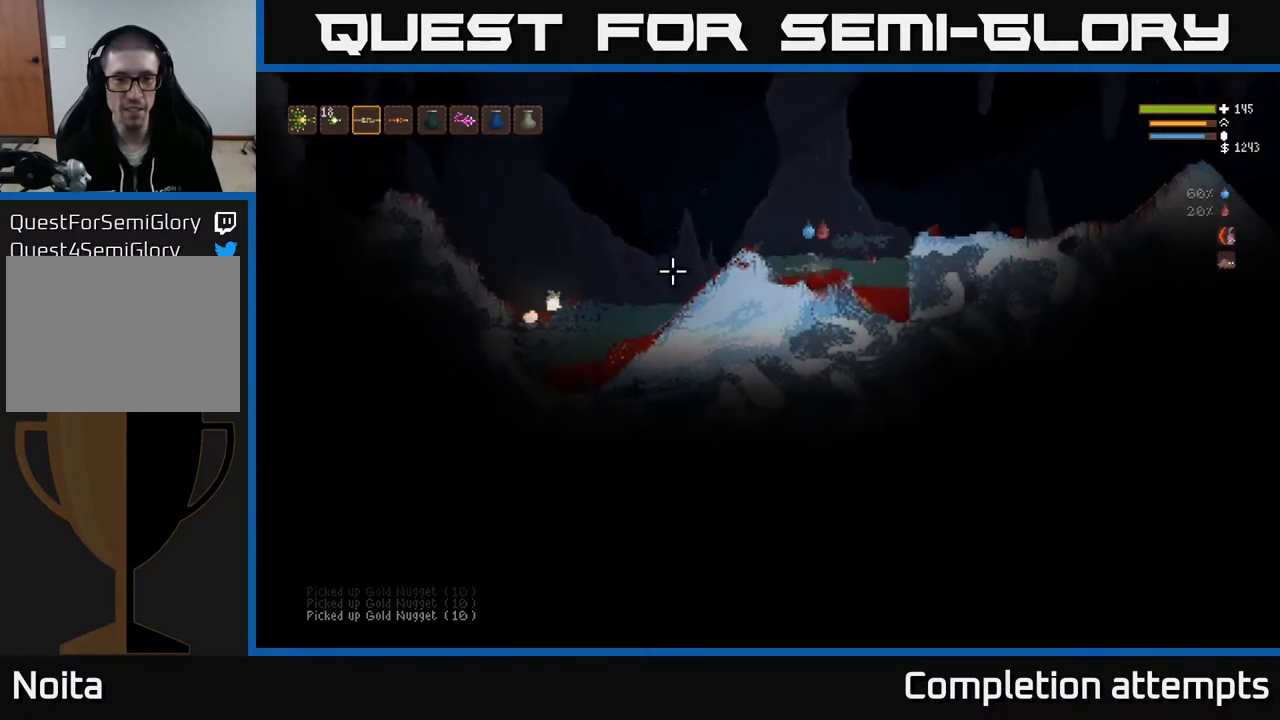
{"buttons": [], "left_stick": "left", "right_stick": "left", "events": [[17, "L2", "down"], [250, "L2", "up"]]}